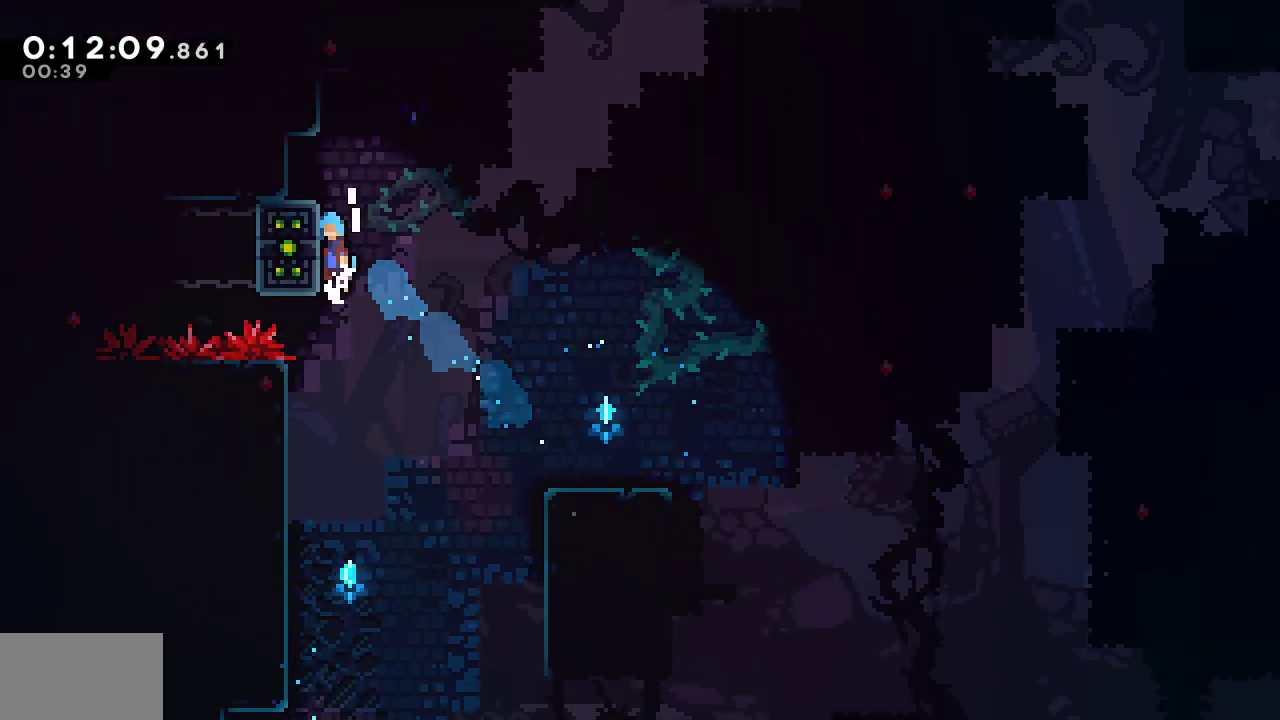
Gameplay with a controller (PlayStation layout); each line is a JSON object with the inputs held at the frame after it (dt_ms = milliseconds from this image to that frame). "events" lists button and stick changes between this image and that frame as [ms after this image, input, new state], when the widget could be followed in between. Not read: TOUCHPAD.
{"dt_ms": 1000, "buttons": ["DPAD_DOWN", "DPAD_RIGHT"], "left_stick": "center", "right_stick": "center"}
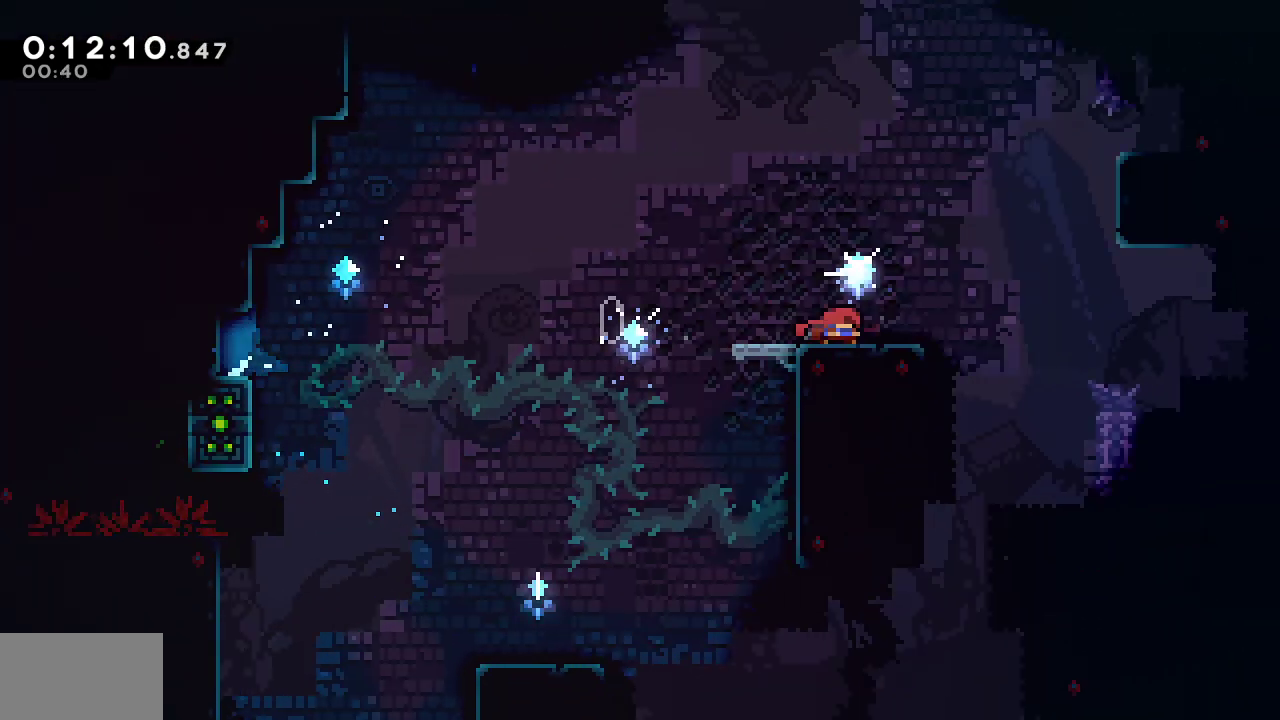
{"dt_ms": 500, "buttons": ["SQUARE", "R1", "DPAD_UP", "DPAD_RIGHT"], "left_stick": "center", "right_stick": "center", "events": [[67, "CROSS", "down"], [433, "DPAD_DOWN", "up"], [433, "R1", "down"], [450, "DPAD_UP", "down"], [467, "SQUARE", "down"], [483, "CROSS", "up"]]}
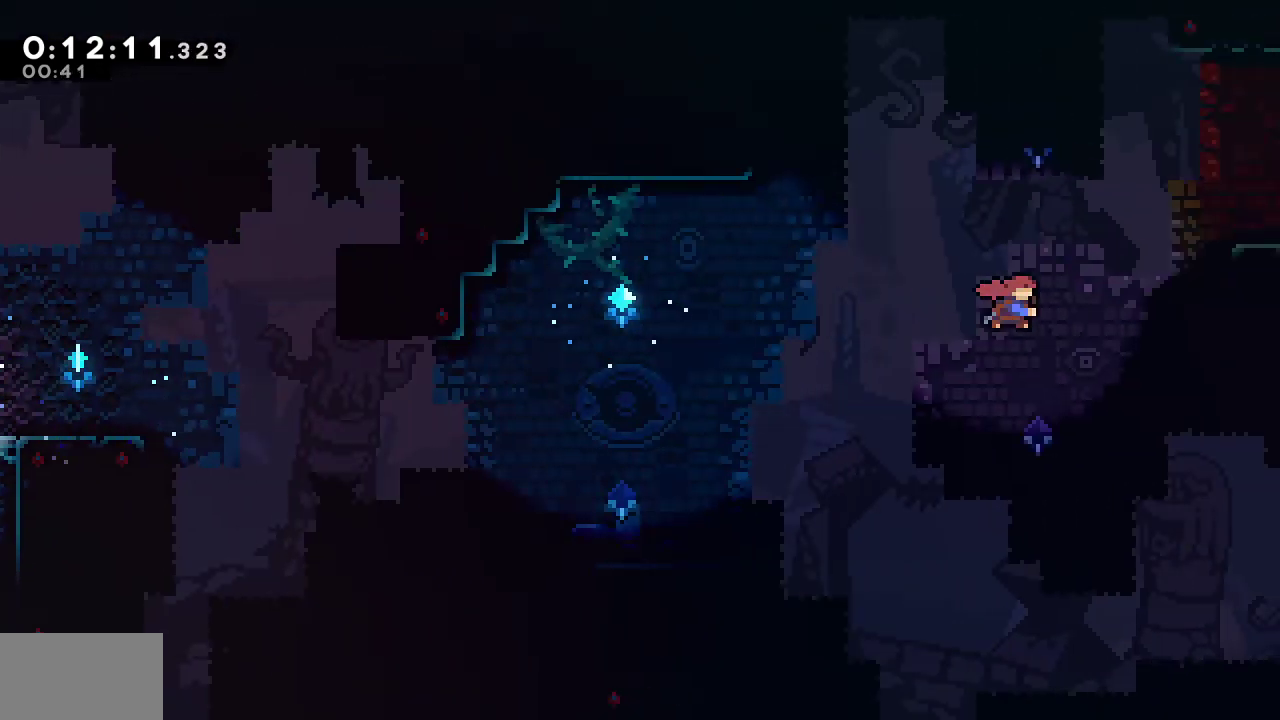
{"dt_ms": 500, "buttons": ["DPAD_RIGHT"], "left_stick": "center", "right_stick": "center", "events": [[133, "DPAD_UP", "up"], [133, "L1", "down"], [233, "SQUARE", "up"], [250, "L1", "up"], [250, "R1", "up"]]}
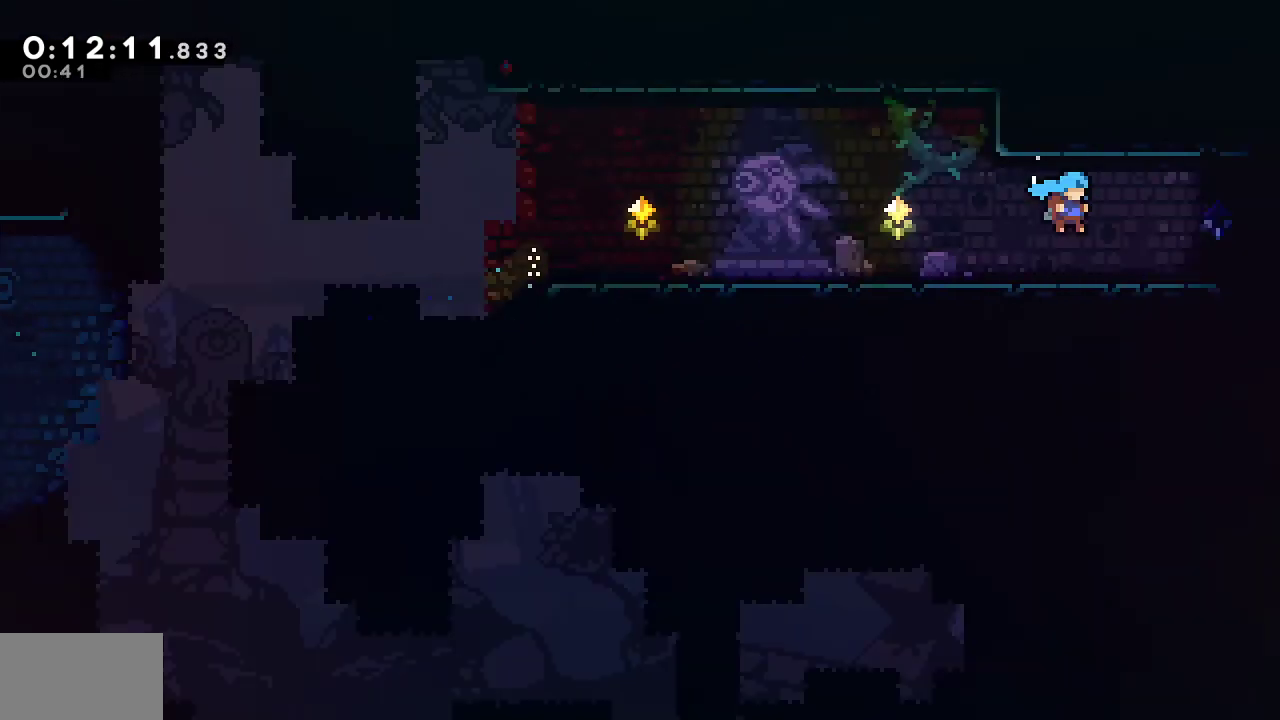
{"dt_ms": 500, "buttons": ["DPAD_RIGHT"], "left_stick": "center", "right_stick": "center", "events": []}
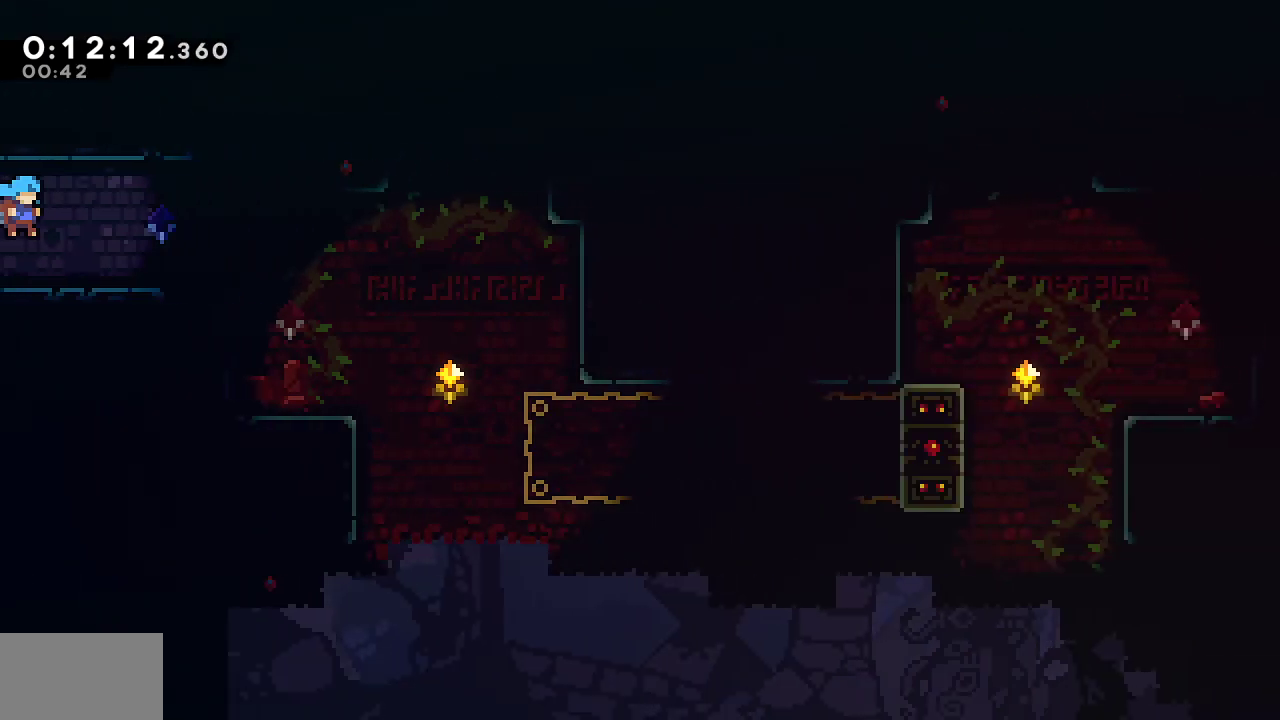
{"dt_ms": 500, "buttons": ["DPAD_RIGHT"], "left_stick": "center", "right_stick": "center", "events": []}
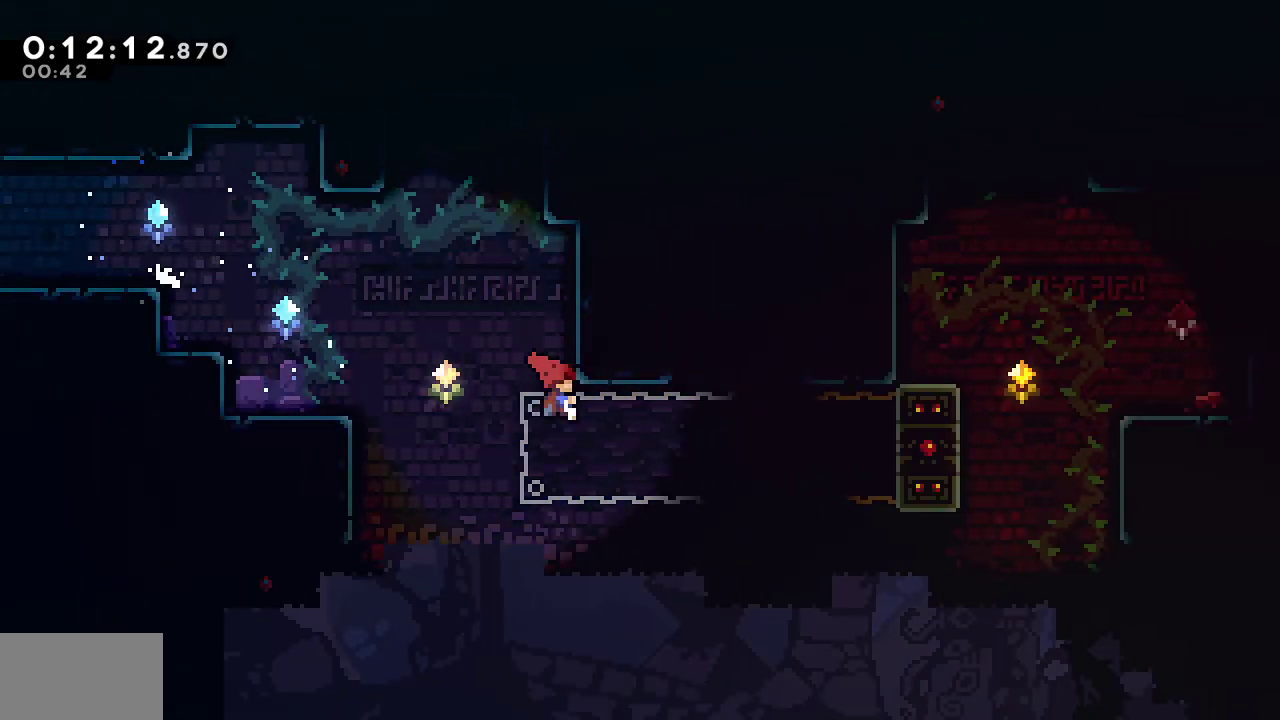
{"dt_ms": 500, "buttons": ["SQUARE", "R1", "DPAD_UP", "DPAD_RIGHT"], "left_stick": "center", "right_stick": "center", "events": [[250, "DPAD_UP", "down"], [350, "SQUARE", "down"], [500, "R1", "down"]]}
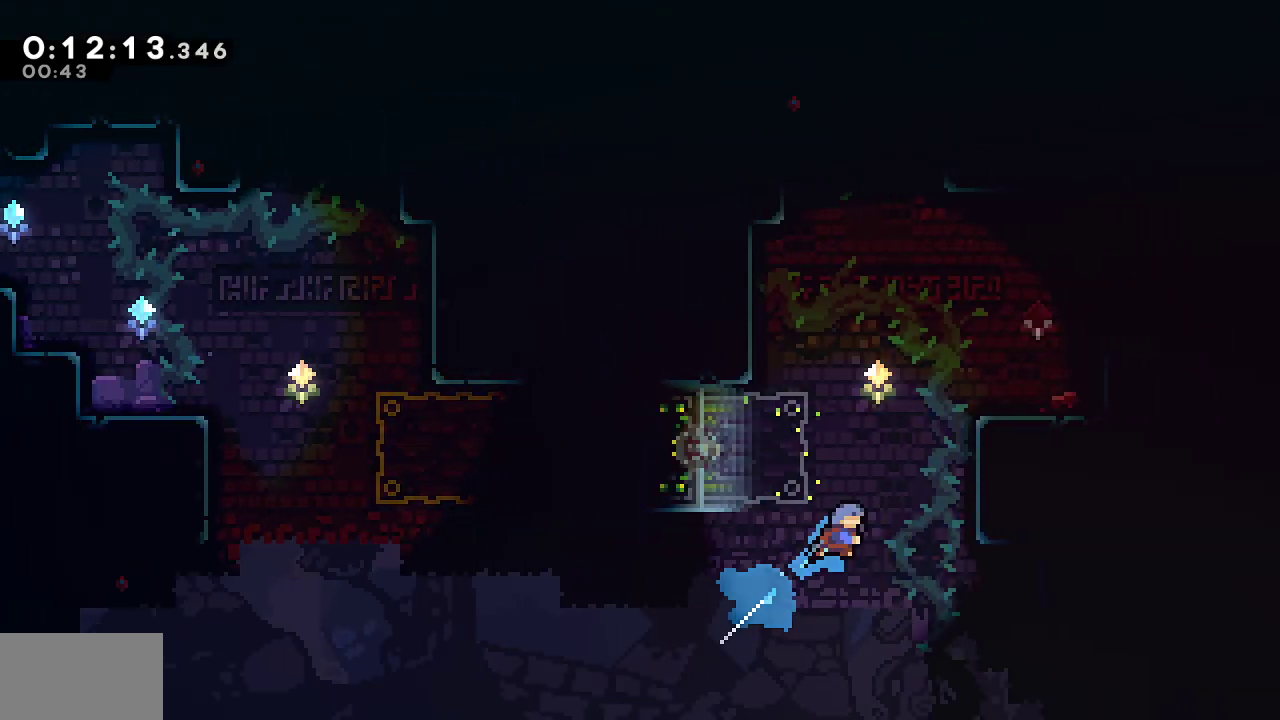
{"dt_ms": 500, "buttons": ["DPAD_UP", "DPAD_RIGHT"], "left_stick": "center", "right_stick": "left", "events": [[200, "SQUARE", "up"], [200, "right_stick", "left"], [217, "L1", "down"], [350, "CROSS", "down"], [383, "L1", "up"], [450, "CROSS", "up"], [483, "R1", "up"]]}
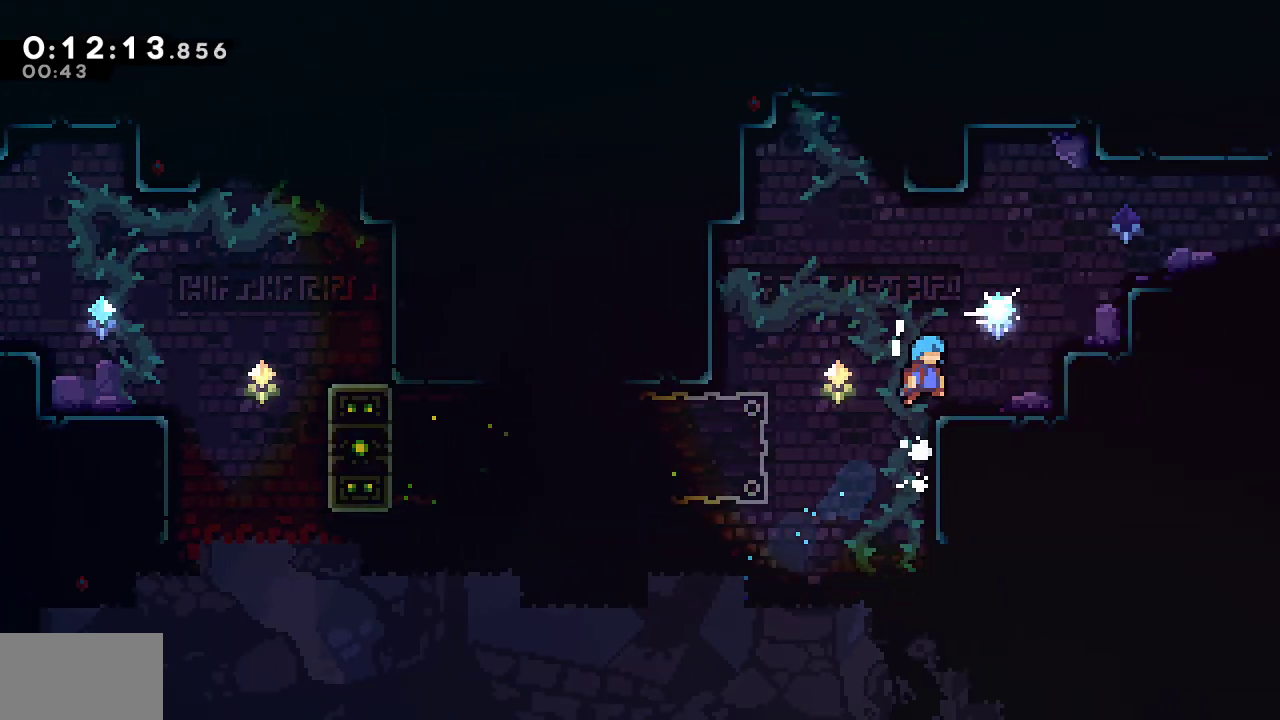
{"dt_ms": 500, "buttons": ["DPAD_DOWN", "DPAD_RIGHT"], "left_stick": "center", "right_stick": "left", "events": [[133, "SQUARE", "down"], [267, "DPAD_UP", "up"], [267, "SQUARE", "up"], [500, "DPAD_DOWN", "down"]]}
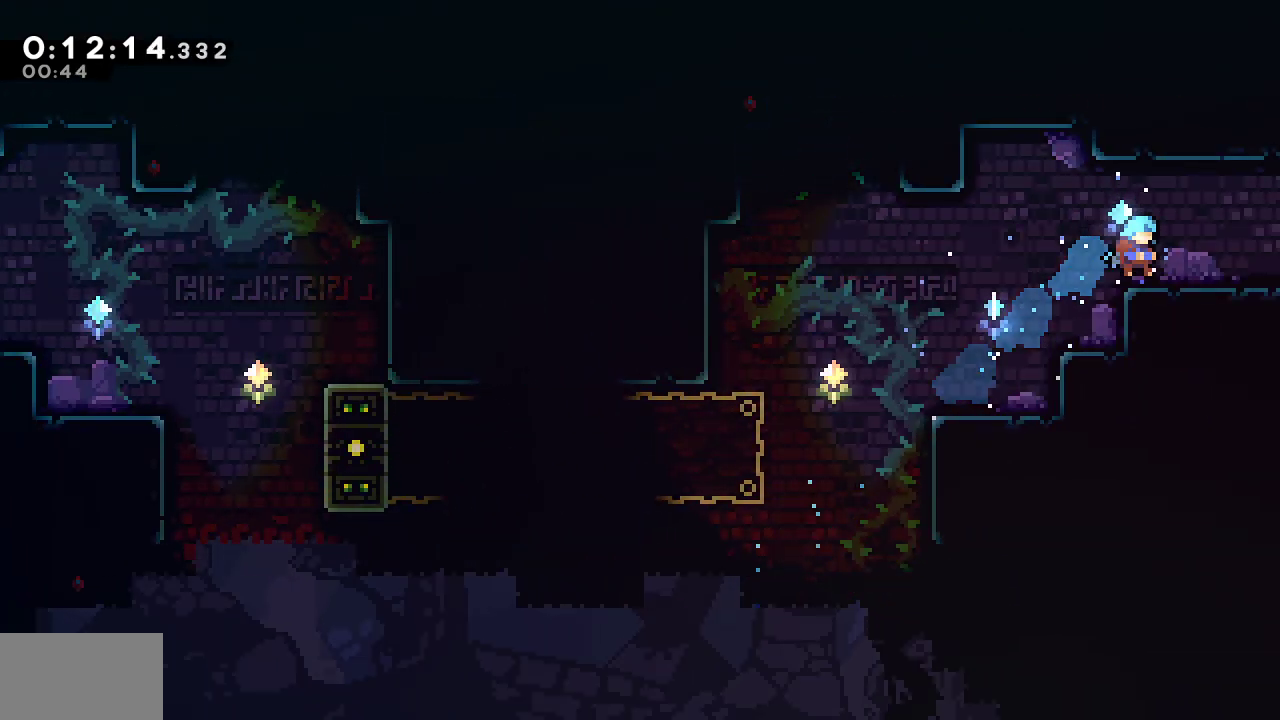
{"dt_ms": 500, "buttons": ["DPAD_DOWN", "DPAD_RIGHT"], "left_stick": "center", "right_stick": "left", "events": [[100, "SQUARE", "down"], [133, "CROSS", "down"], [183, "SQUARE", "up"], [200, "CROSS", "up"]]}
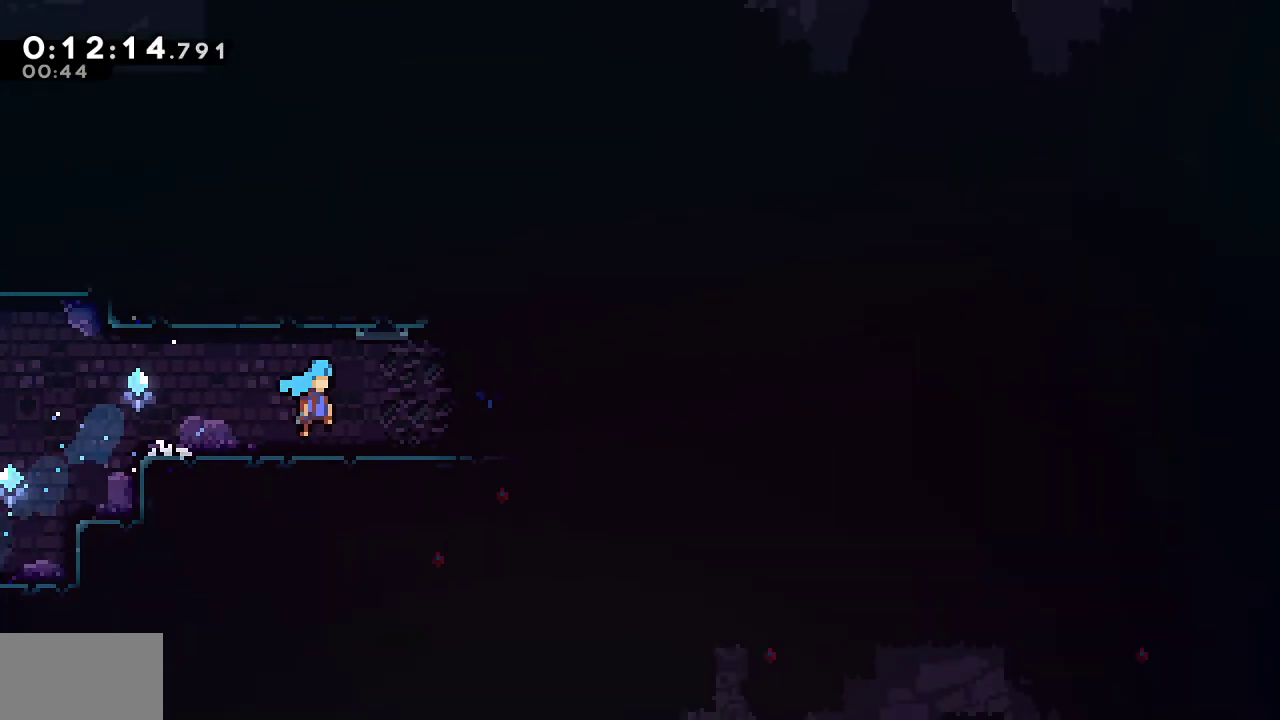
{"dt_ms": 500, "buttons": ["DPAD_DOWN", "DPAD_RIGHT"], "left_stick": "center", "right_stick": "left", "events": []}
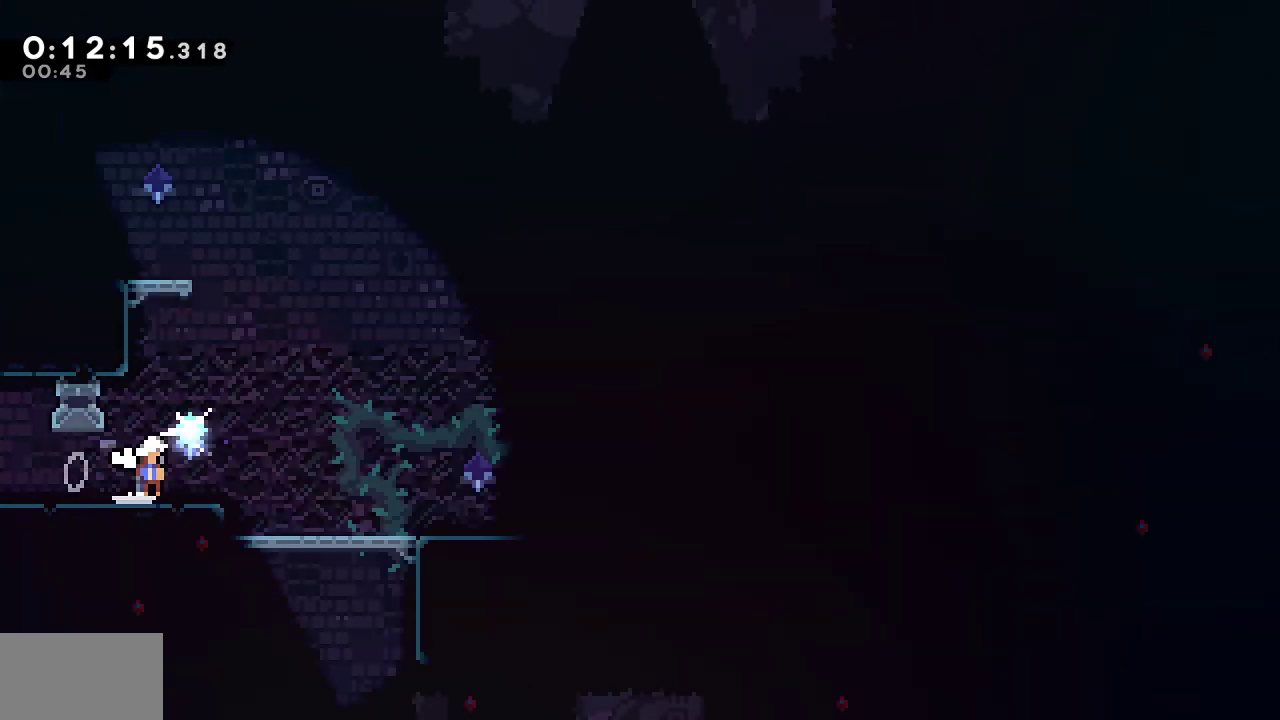
{"dt_ms": 500, "buttons": ["DPAD_DOWN"], "left_stick": "center", "right_stick": "left", "events": [[17, "L1", "down"], [100, "SQUARE", "down"], [283, "CROSS", "down"], [317, "L1", "up"], [333, "CROSS", "up"], [333, "SQUARE", "up"], [483, "DPAD_RIGHT", "up"]]}
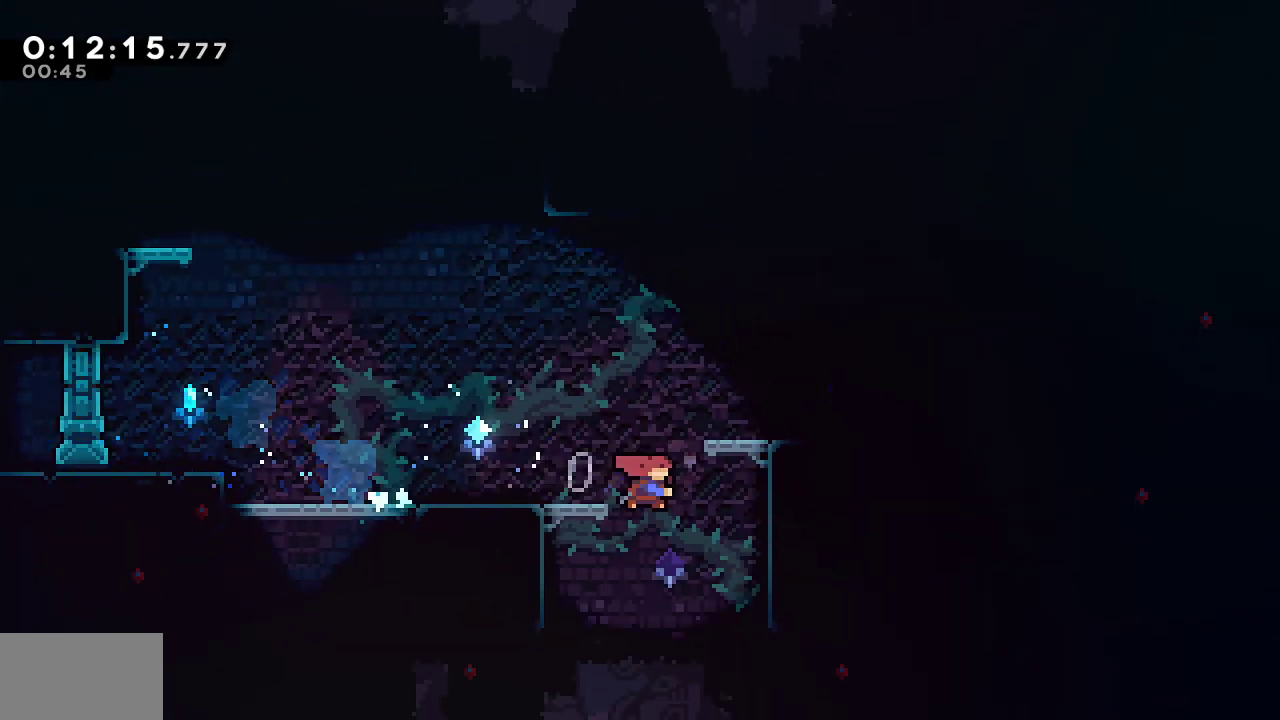
{"dt_ms": 500, "buttons": ["SQUARE", "DPAD_DOWN", "DPAD_LEFT"], "left_stick": "center", "right_stick": "left", "events": [[17, "SQUARE", "down"], [200, "SQUARE", "up"], [400, "DPAD_LEFT", "down"], [500, "SQUARE", "down"]]}
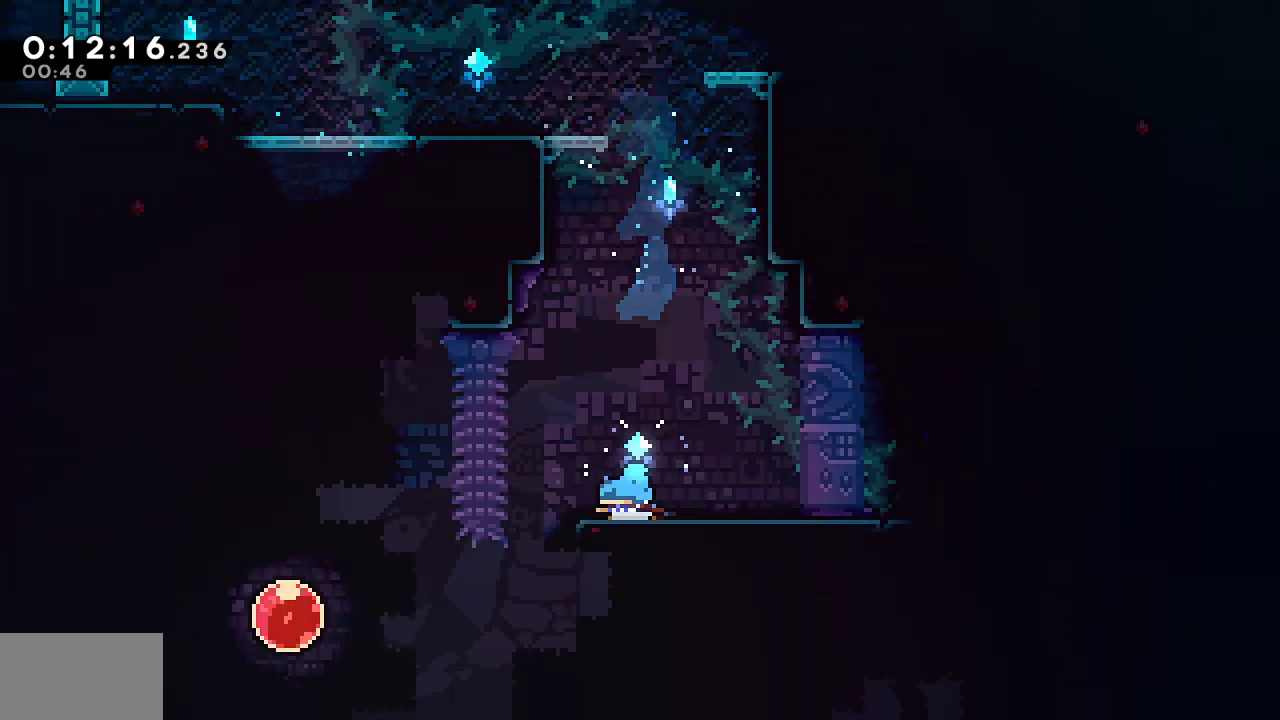
{"dt_ms": 500, "buttons": ["R1", "R2", "DPAD_RIGHT"], "left_stick": "center", "right_stick": "left", "events": [[50, "CROSS", "down"], [50, "right_stick", "center"], [100, "SQUARE", "up"], [117, "CROSS", "up"], [133, "right_stick", "left"], [200, "DPAD_LEFT", "up"], [267, "DPAD_DOWN", "up"], [267, "DPAD_RIGHT", "down"], [367, "SQUARE", "down"], [450, "R2", "down"], [483, "R1", "down"], [483, "SQUARE", "up"]]}
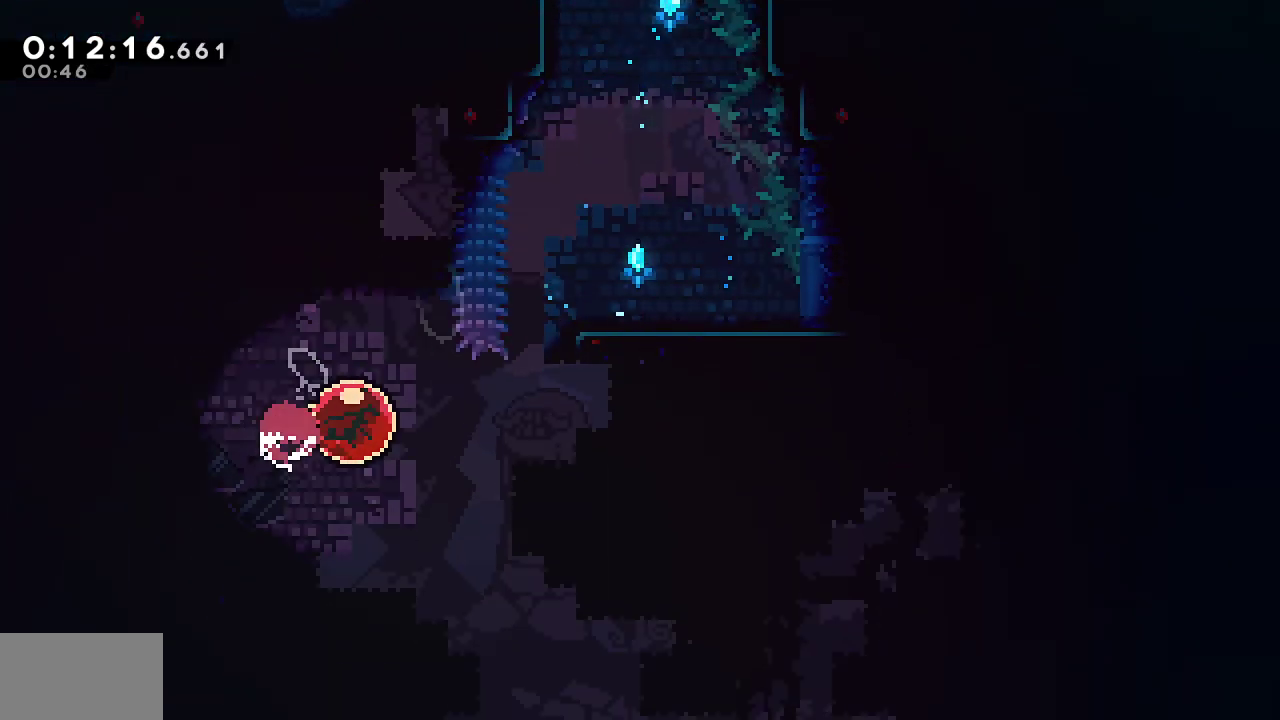
{"dt_ms": 1000, "buttons": ["CROSS", "SQUARE", "R2", "DPAD_RIGHT"], "left_stick": "center", "right_stick": "center"}
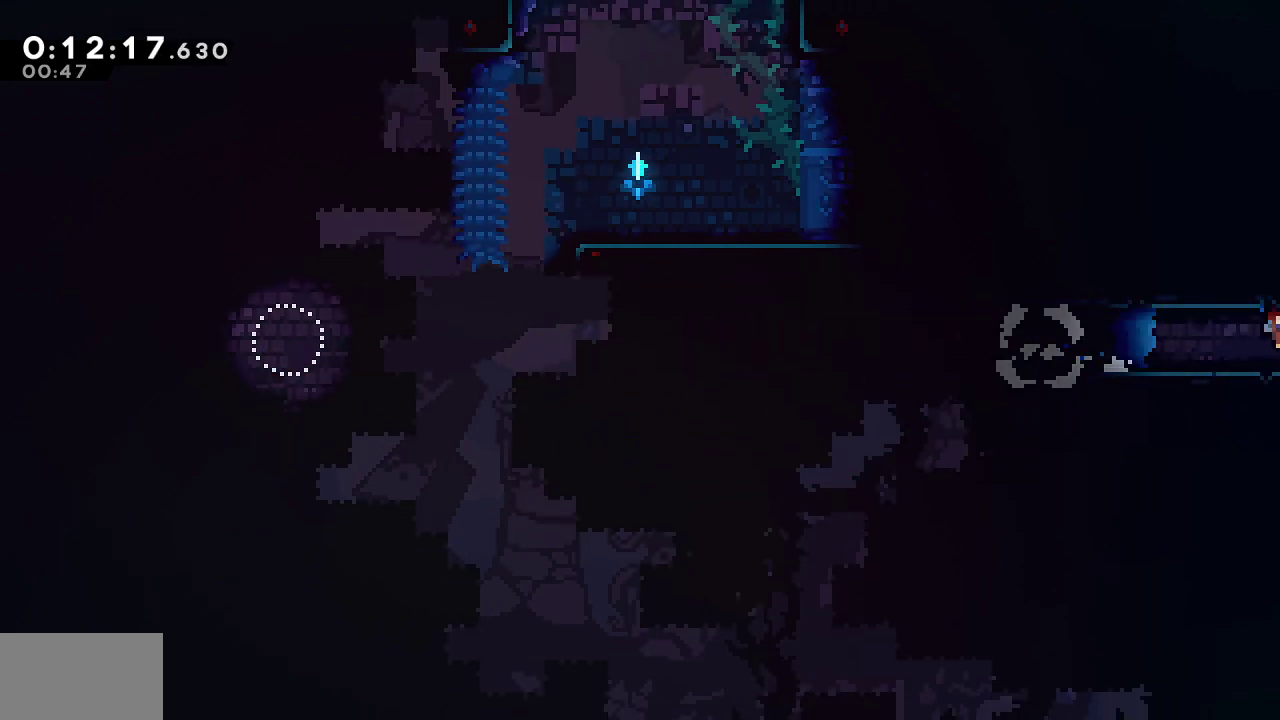
{"dt_ms": 500, "buttons": ["CROSS", "SQUARE", "R2", "DPAD_RIGHT"], "left_stick": "center", "right_stick": "center", "events": []}
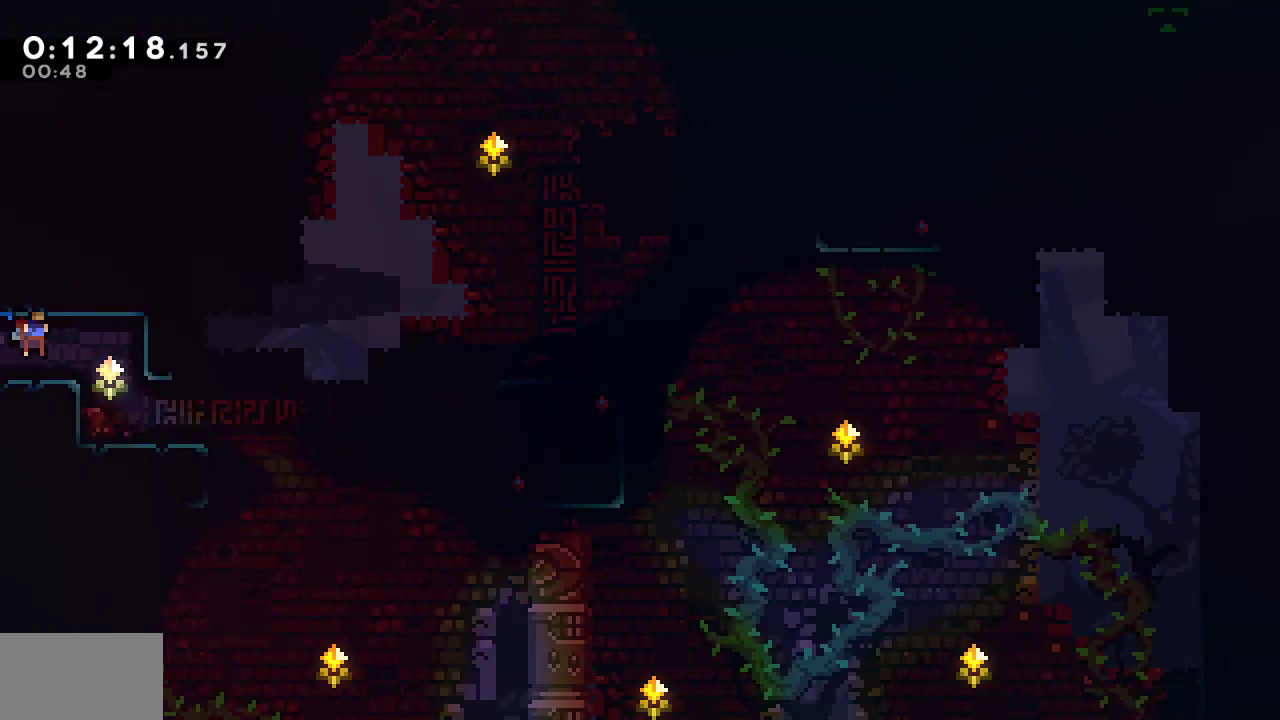
{"dt_ms": 500, "buttons": ["CROSS", "SQUARE", "R1", "DPAD_DOWN", "DPAD_RIGHT"], "left_stick": "center", "right_stick": "center", "events": [[133, "SQUARE", "up"], [150, "CROSS", "up"], [183, "DPAD_DOWN", "down"], [200, "R2", "up"], [233, "SQUARE", "down"], [433, "CROSS", "down"], [433, "R1", "down"]]}
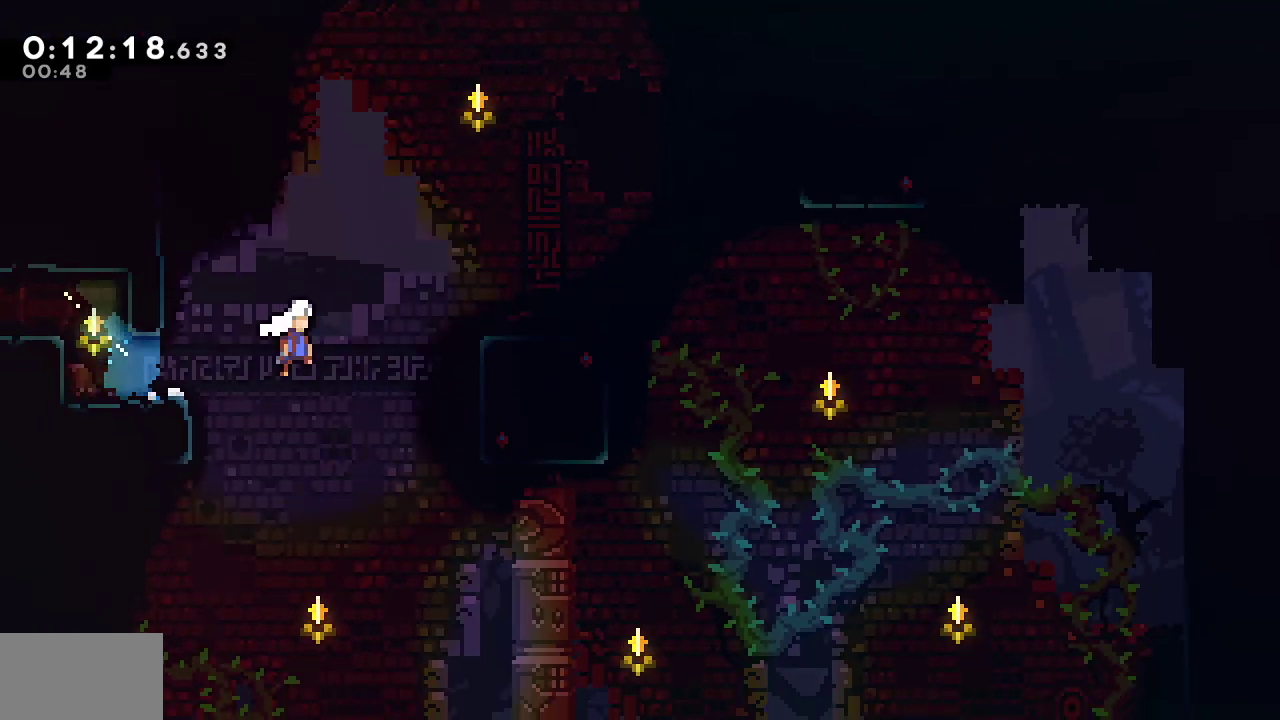
{"dt_ms": 500, "buttons": ["L1", "R1", "DPAD_UP", "DPAD_RIGHT"], "left_stick": "center", "right_stick": "left", "events": [[33, "right_stick", "left"], [117, "DPAD_DOWN", "up"], [133, "DPAD_UP", "down"], [150, "L1", "down"], [267, "CROSS", "up"], [267, "SQUARE", "up"], [367, "SQUARE", "down"], [400, "right_stick", "center"], [450, "right_stick", "left"], [467, "SQUARE", "up"]]}
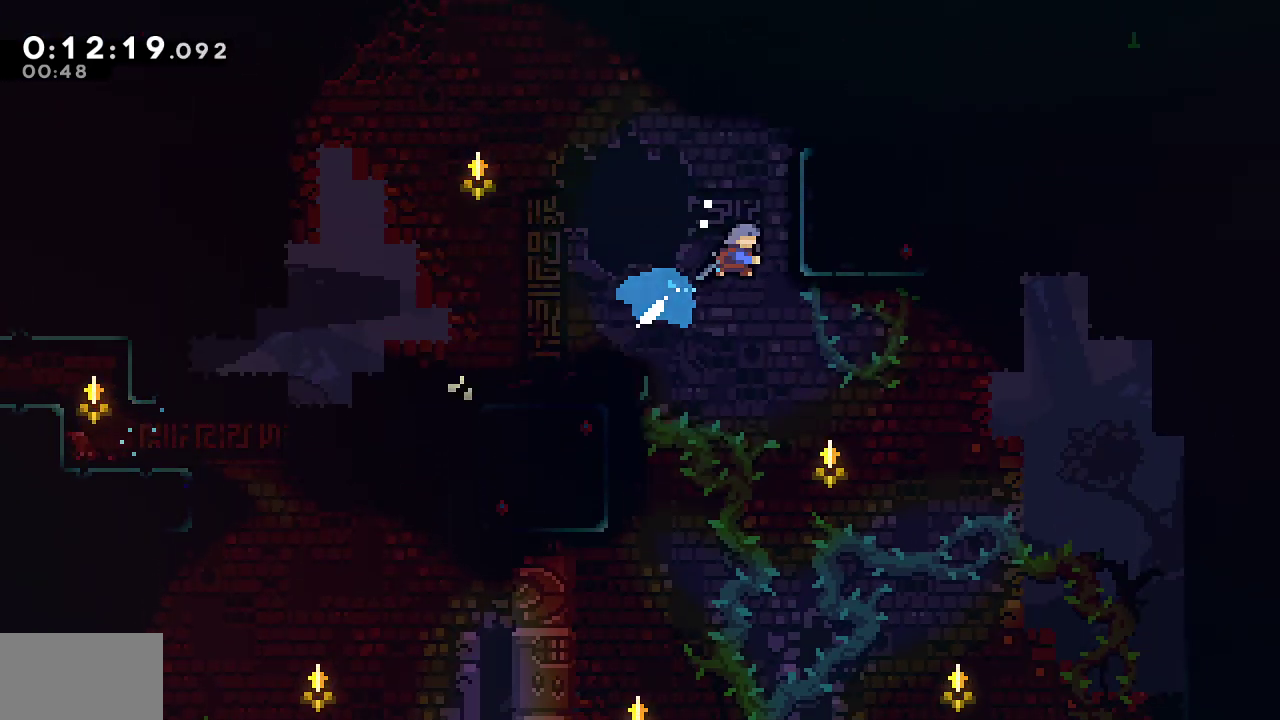
{"dt_ms": 1000, "buttons": ["CROSS", "DPAD_LEFT"], "left_stick": "center", "right_stick": "center"}
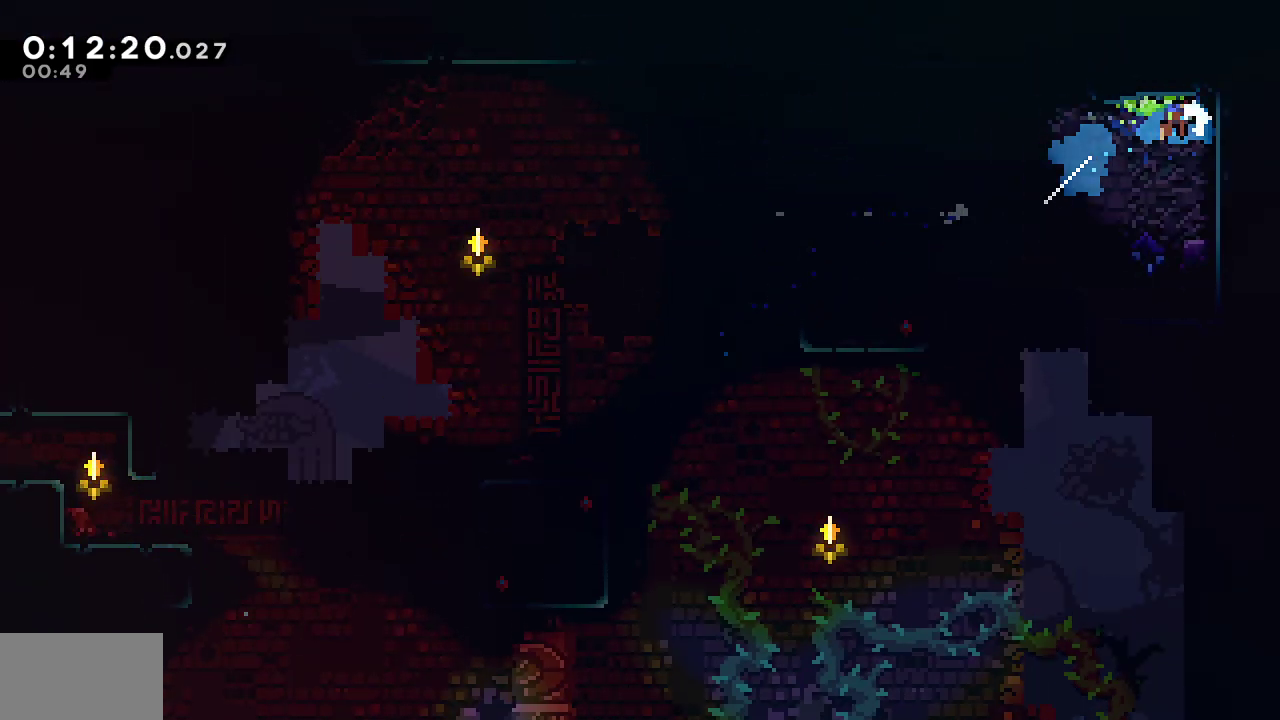
{"dt_ms": 500, "buttons": ["R1", "R2", "DPAD_RIGHT"], "left_stick": "center", "right_stick": "center"}
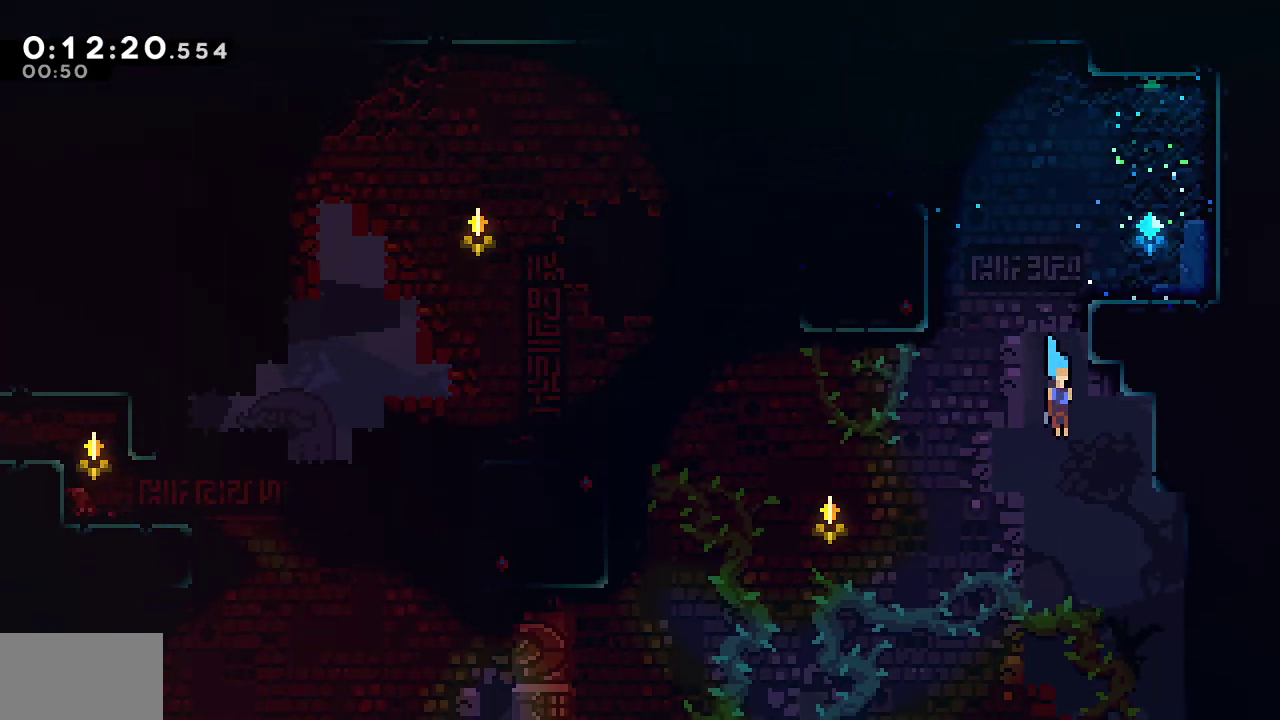
{"dt_ms": 500, "buttons": ["R1", "R2", "DPAD_RIGHT"], "left_stick": "center", "right_stick": "center", "events": []}
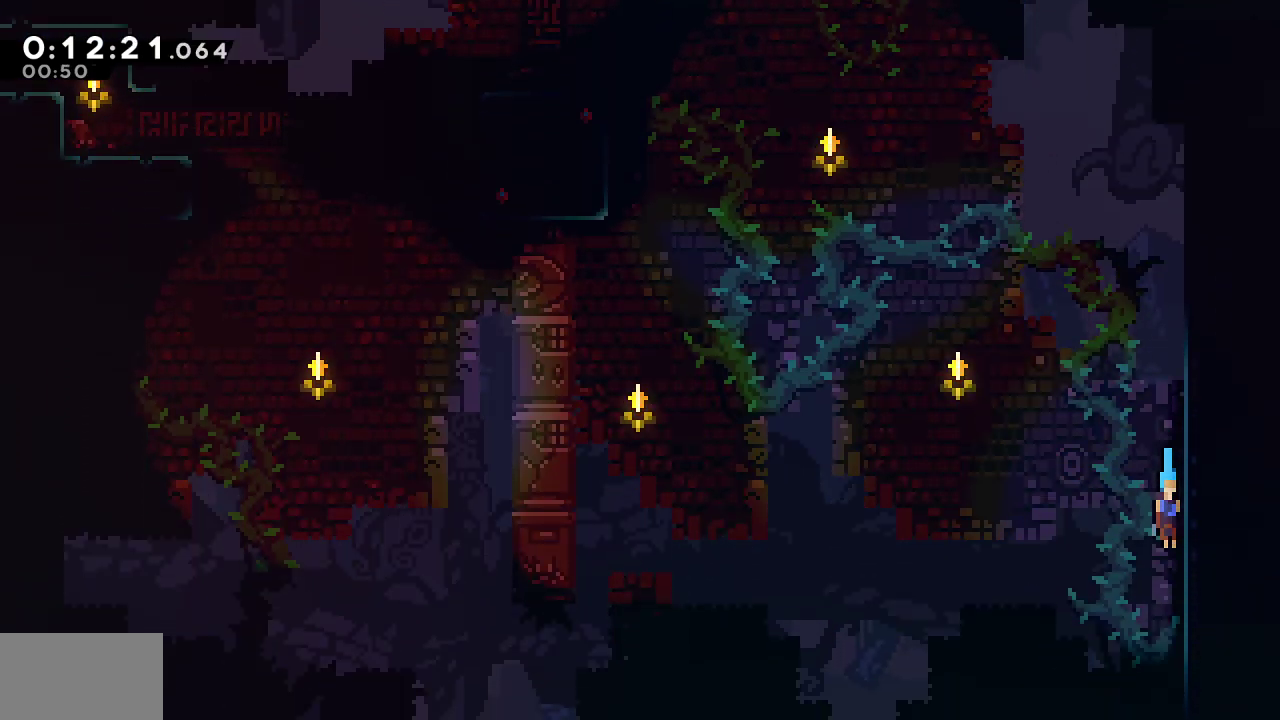
{"dt_ms": 500, "buttons": ["SQUARE", "DPAD_UP", "DPAD_RIGHT"], "left_stick": "center", "right_stick": "center", "events": [[367, "R1", "up"], [367, "R2", "up"], [383, "DPAD_UP", "down"], [417, "SQUARE", "down"]]}
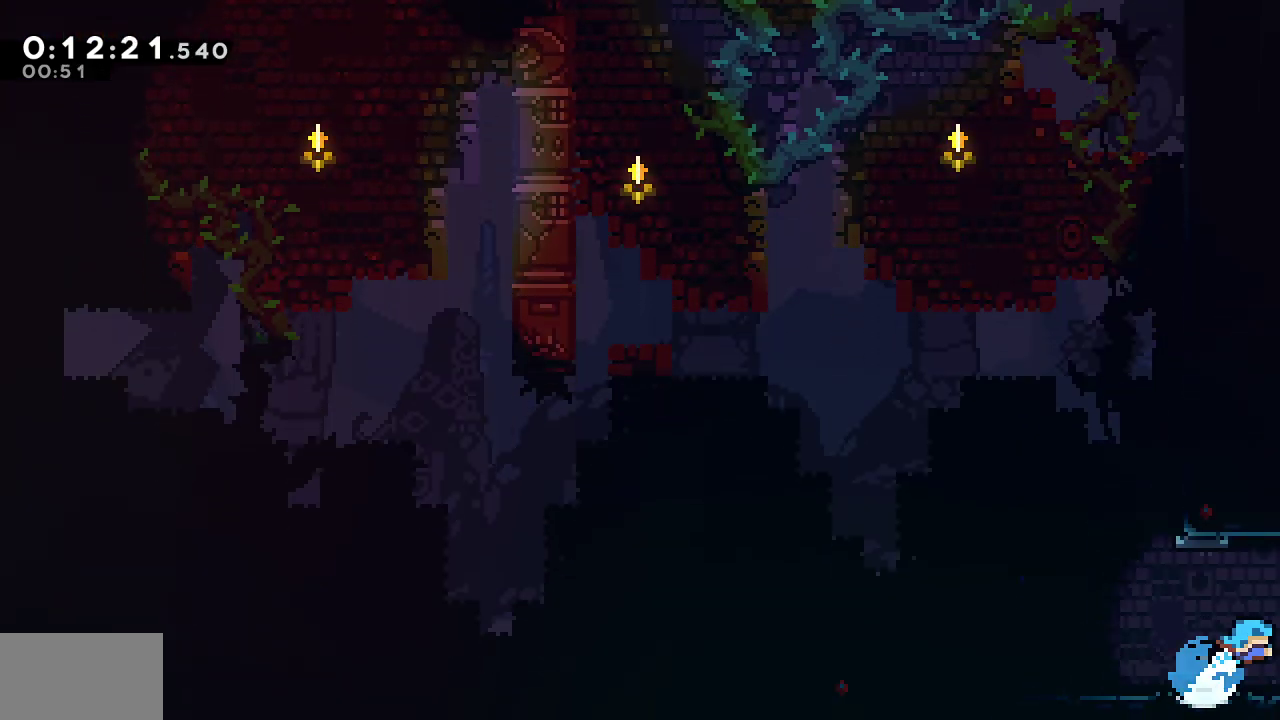
{"dt_ms": 1000, "buttons": ["CROSS", "DPAD_DOWN", "DPAD_LEFT"], "left_stick": "center", "right_stick": "center"}
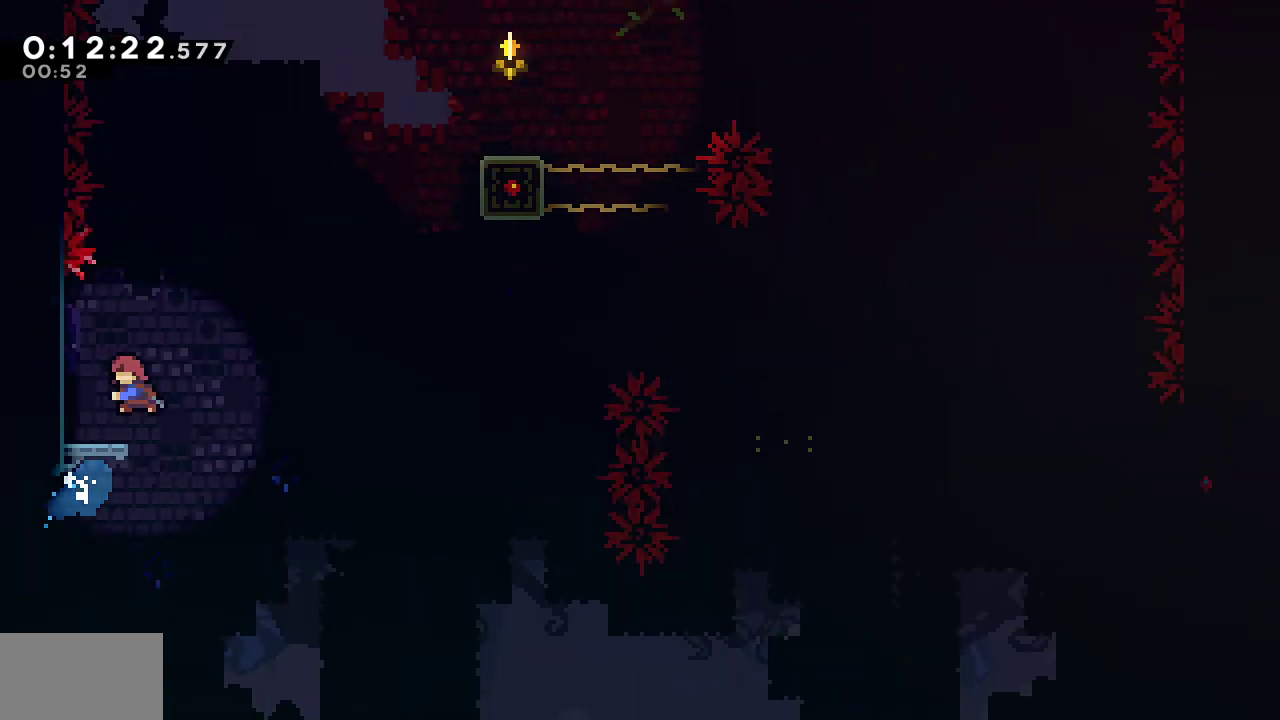
{"dt_ms": 500, "buttons": ["CROSS", "DPAD_RIGHT"], "left_stick": "center", "right_stick": "left", "events": [[17, "CROSS", "up"], [17, "SQUARE", "down"], [117, "DPAD_LEFT", "up"], [133, "DPAD_RIGHT", "down"], [150, "DPAD_DOWN", "up"], [200, "CROSS", "down"], [200, "right_stick", "left"], [367, "CROSS", "up"], [367, "SQUARE", "up"], [500, "CROSS", "down"]]}
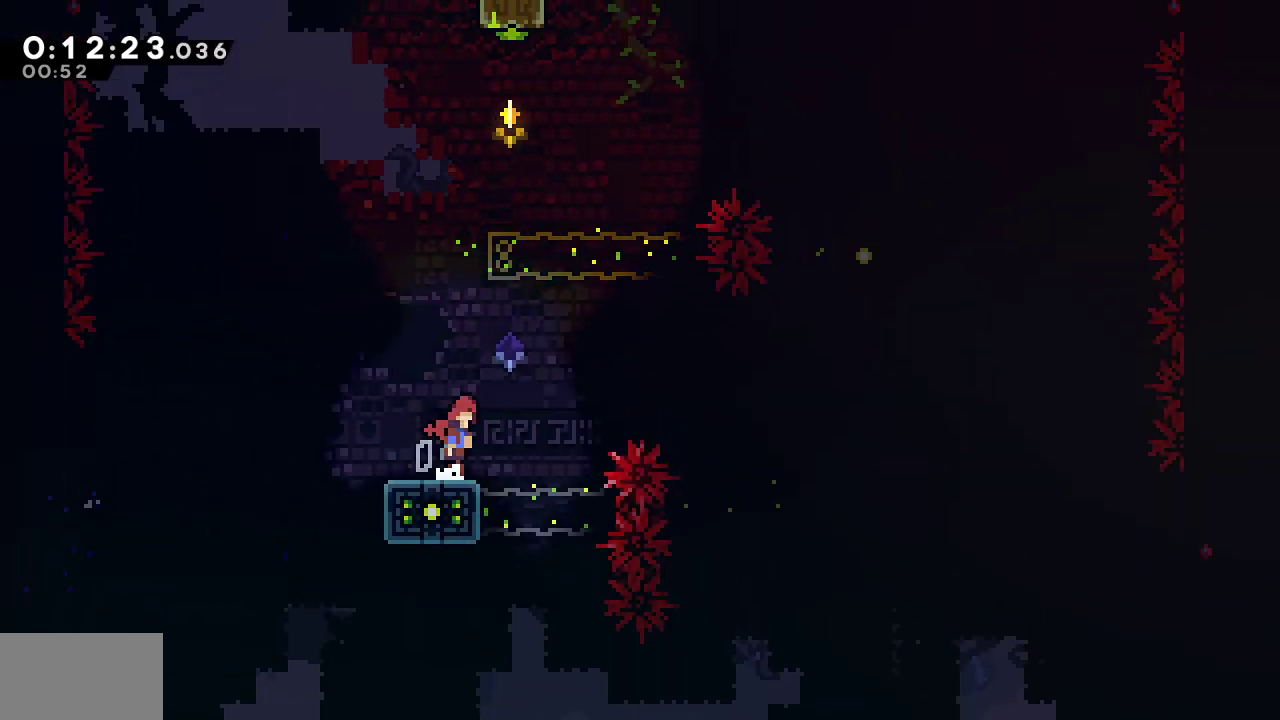
{"dt_ms": 500, "buttons": ["R1", "DPAD_RIGHT"], "left_stick": "center", "right_stick": "center", "events": [[267, "right_stick", "center"], [283, "DPAD_UP", "down"], [300, "CROSS", "up"], [300, "SQUARE", "down"], [433, "R1", "down"], [450, "SQUARE", "up"], [483, "DPAD_UP", "up"]]}
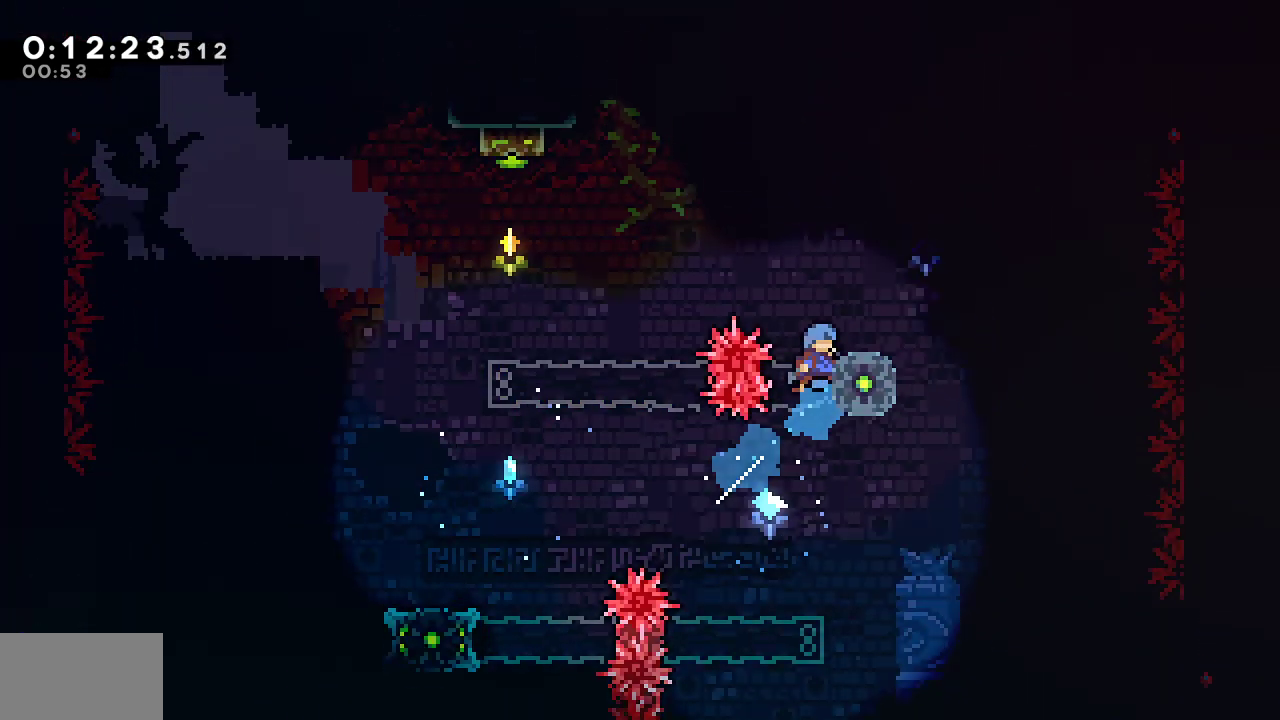
{"dt_ms": 500, "buttons": ["CROSS", "DPAD_RIGHT"], "left_stick": "center", "right_stick": "center", "events": [[33, "CROSS", "down"], [150, "CROSS", "up"], [167, "right_stick", "left"], [183, "R1", "up"], [233, "right_stick", "center"], [383, "CROSS", "down"]]}
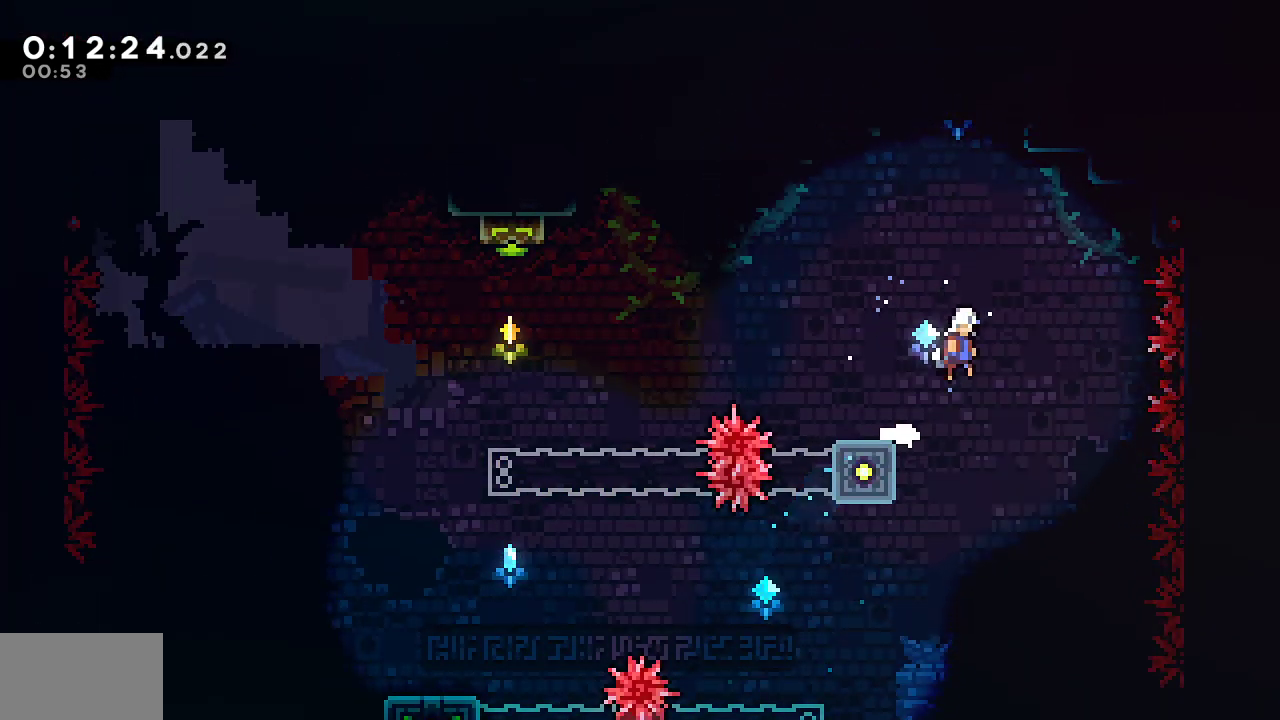
{"dt_ms": 500, "buttons": ["DPAD_LEFT"], "left_stick": "center", "right_stick": "center", "events": [[33, "CROSS", "up"], [33, "DPAD_DOWN", "down"], [33, "DPAD_RIGHT", "up"], [50, "DPAD_DOWN", "up"], [50, "DPAD_LEFT", "down"], [50, "SQUARE", "down"], [67, "DPAD_DOWN", "down"], [217, "SQUARE", "up"], [250, "L1", "down"], [417, "DPAD_DOWN", "up"], [500, "L1", "up"]]}
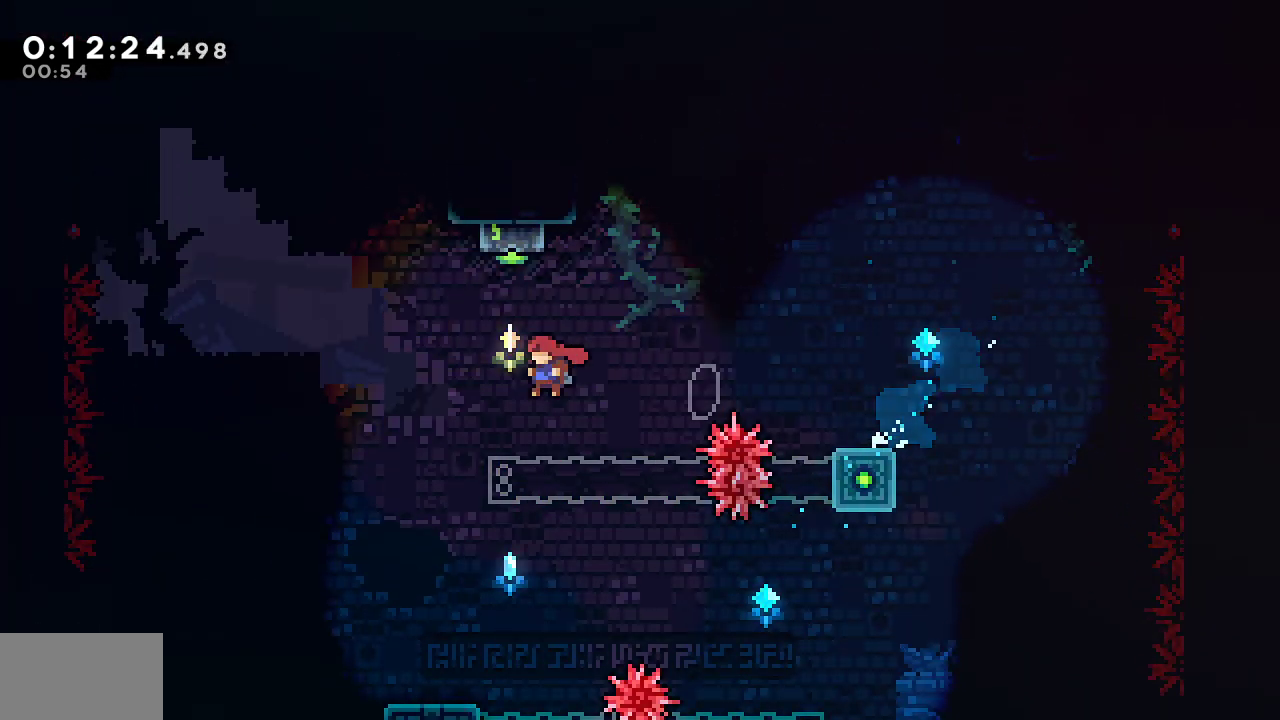
{"dt_ms": 500, "buttons": ["DPAD_DOWN"], "left_stick": "center", "right_stick": "center"}
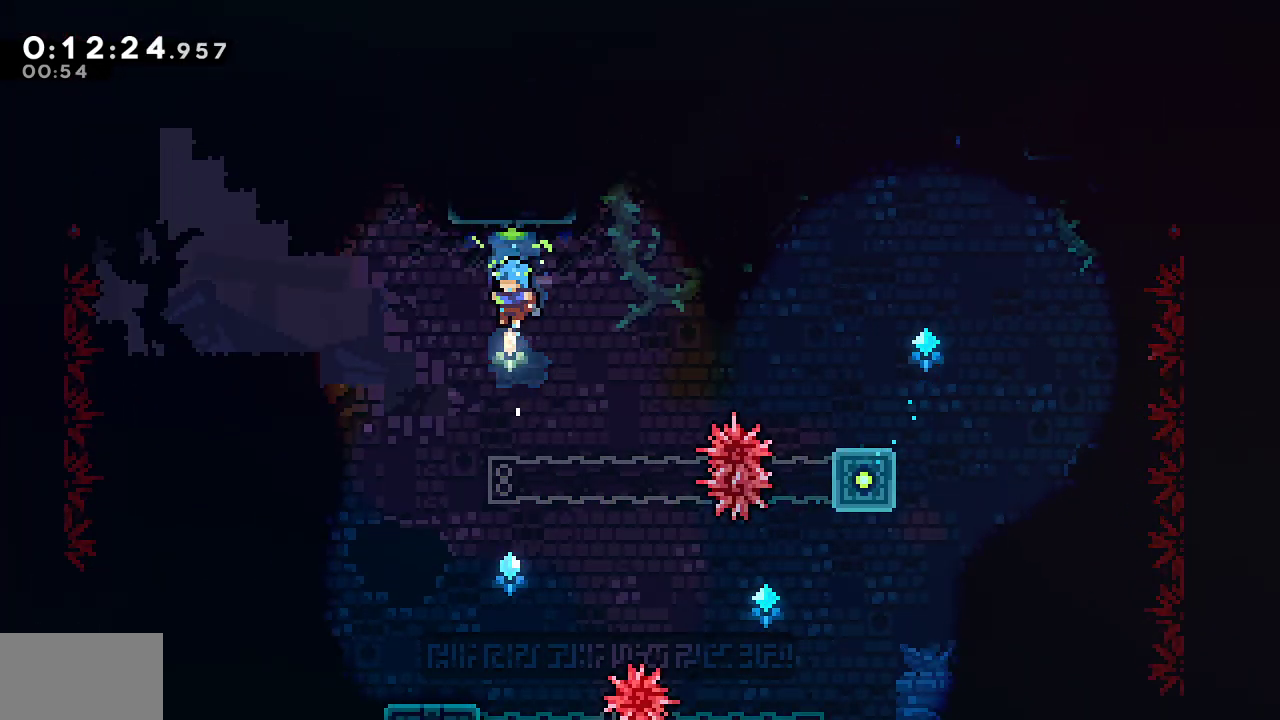
{"dt_ms": 500, "buttons": ["CROSS", "SQUARE", "DPAD_DOWN", "DPAD_RIGHT"], "left_stick": "center", "right_stick": "center", "events": [[117, "DPAD_LEFT", "down"], [333, "DPAD_LEFT", "up"], [367, "DPAD_RIGHT", "down"], [450, "SQUARE", "down"], [483, "CROSS", "down"]]}
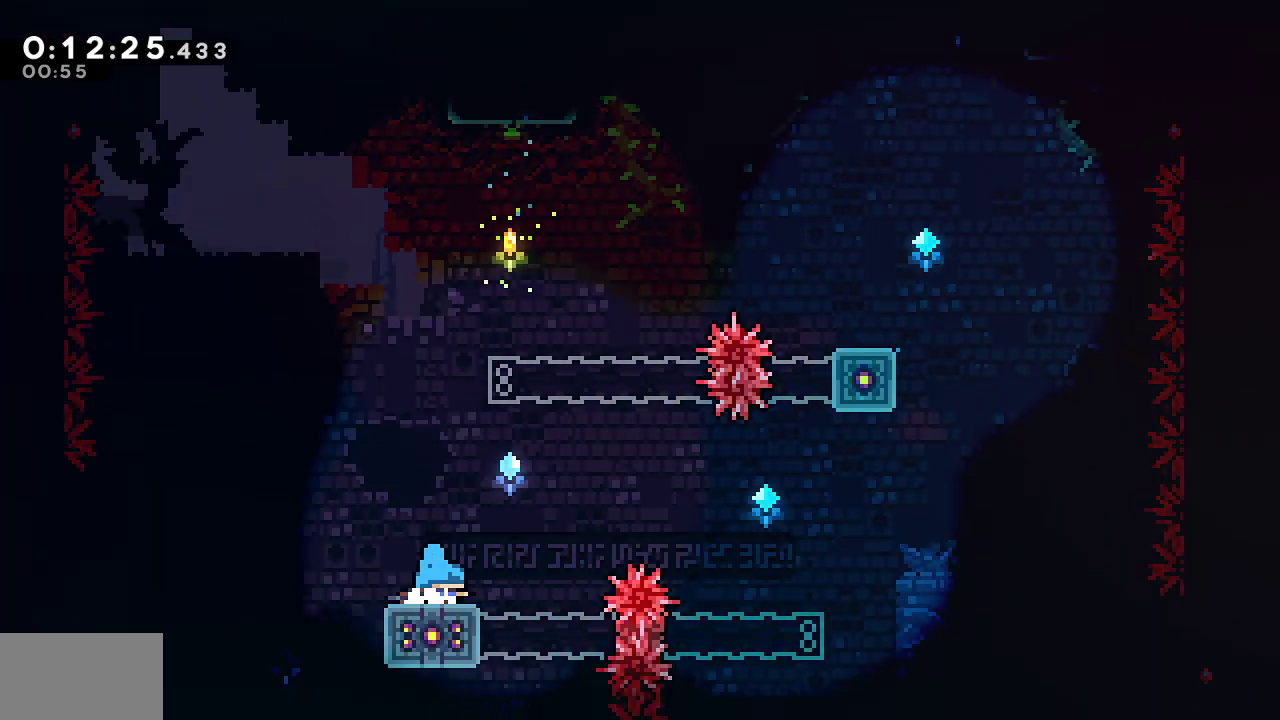
{"dt_ms": 500, "buttons": ["DPAD_DOWN", "DPAD_RIGHT"], "left_stick": "center", "right_stick": "center", "events": [[200, "SQUARE", "up"], [217, "CROSS", "up"]]}
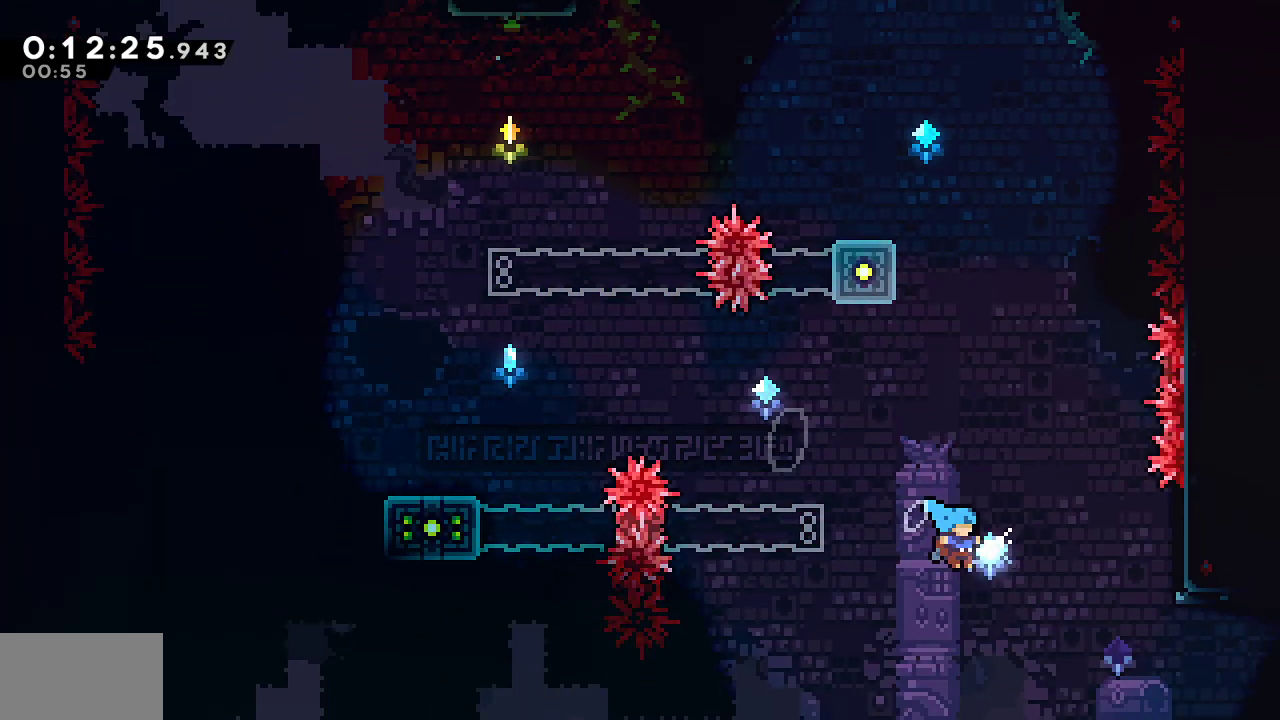
{"dt_ms": 500, "buttons": ["SQUARE", "L1", "DPAD_DOWN", "DPAD_RIGHT"], "left_stick": "center", "right_stick": "center", "events": [[267, "SQUARE", "down"], [383, "SQUARE", "up"], [467, "L1", "down"], [483, "SQUARE", "down"]]}